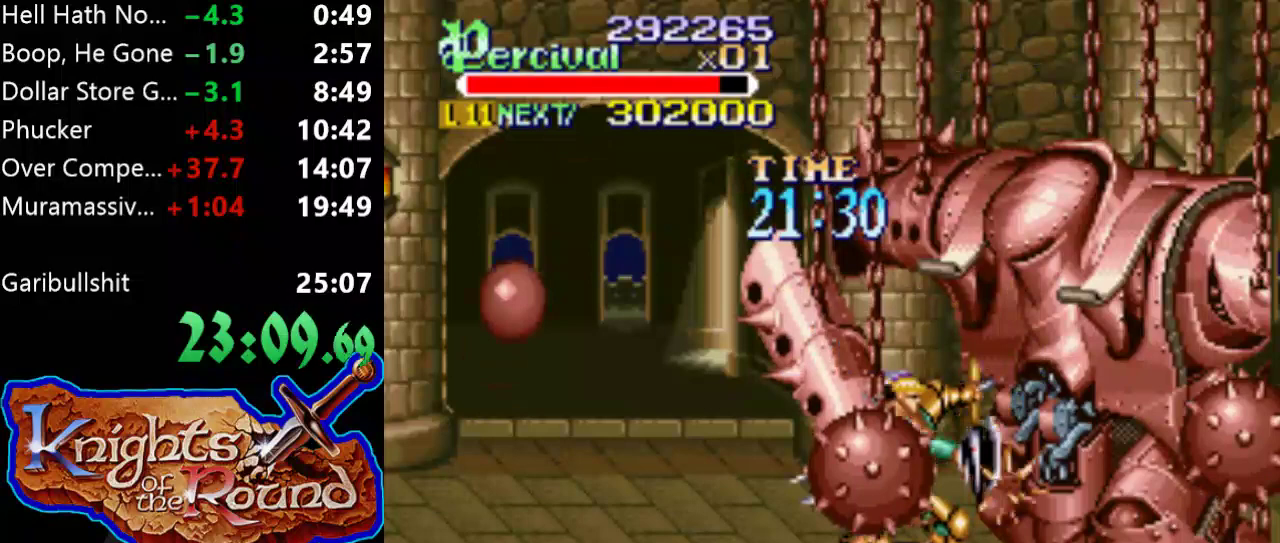
Gameplay with a controller (Xbox layout); each line is a JSON object with the inputs held at the frame after it. "events" lists button and stick changes between this image and that frame as [ms after this image, input, new state], when the widget could be followed in between. Not read: L3 R3 left_stick right_stick.
{"buttons": ["X", "DPAD_RIGHT"], "events": [[100, "Y", "up"], [267, "X", "down"], [300, "DPAD_RIGHT", "down"]]}
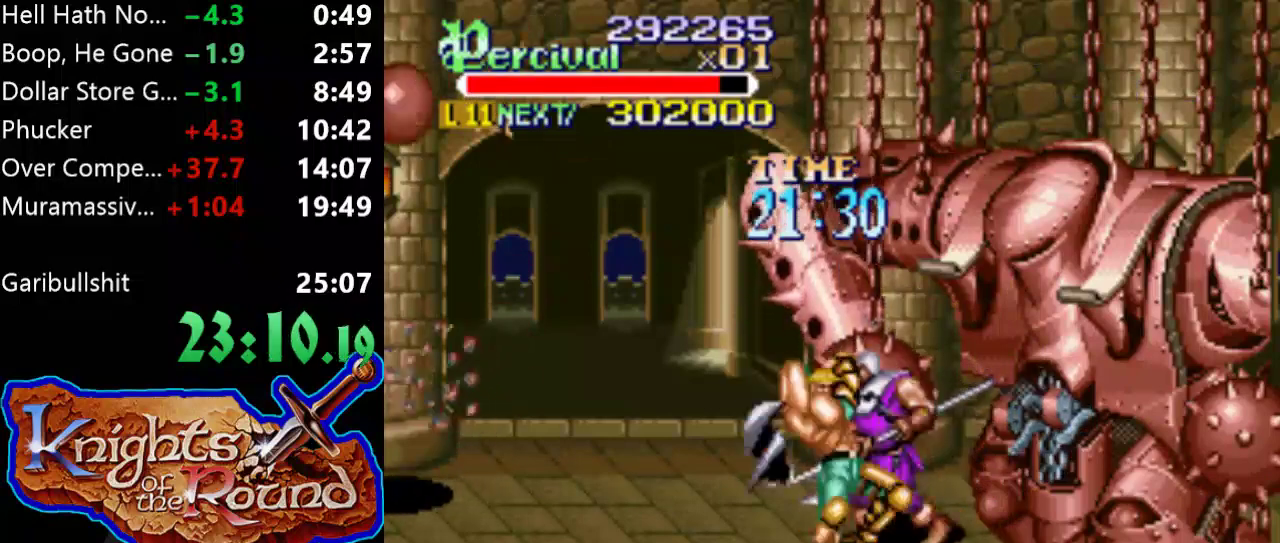
{"buttons": [], "events": [[267, "DPAD_RIGHT", "up"], [267, "X", "up"]]}
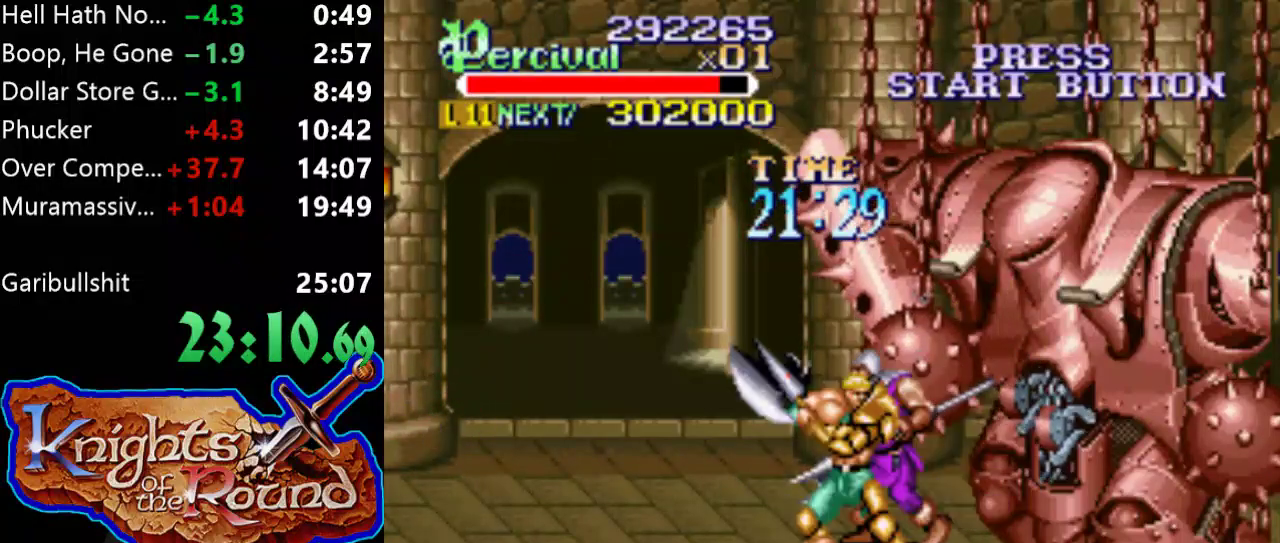
{"buttons": [], "events": [[67, "X", "down"], [100, "DPAD_RIGHT", "down"], [500, "DPAD_RIGHT", "up"], [500, "X", "up"]]}
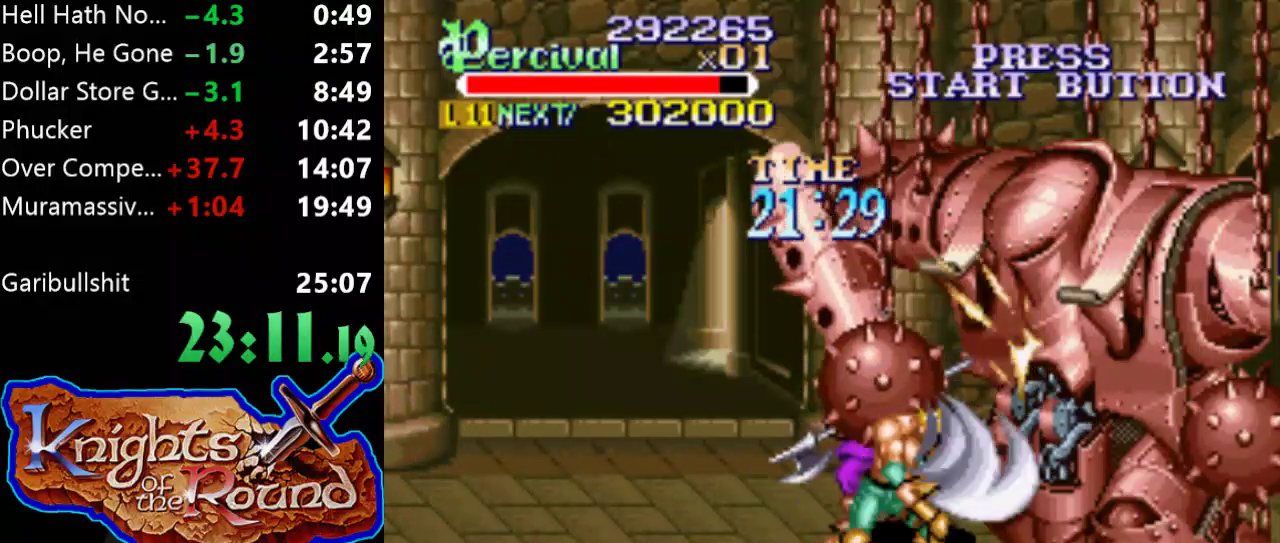
{"buttons": ["X", "DPAD_RIGHT"], "events": [[333, "DPAD_RIGHT", "down"], [333, "X", "down"]]}
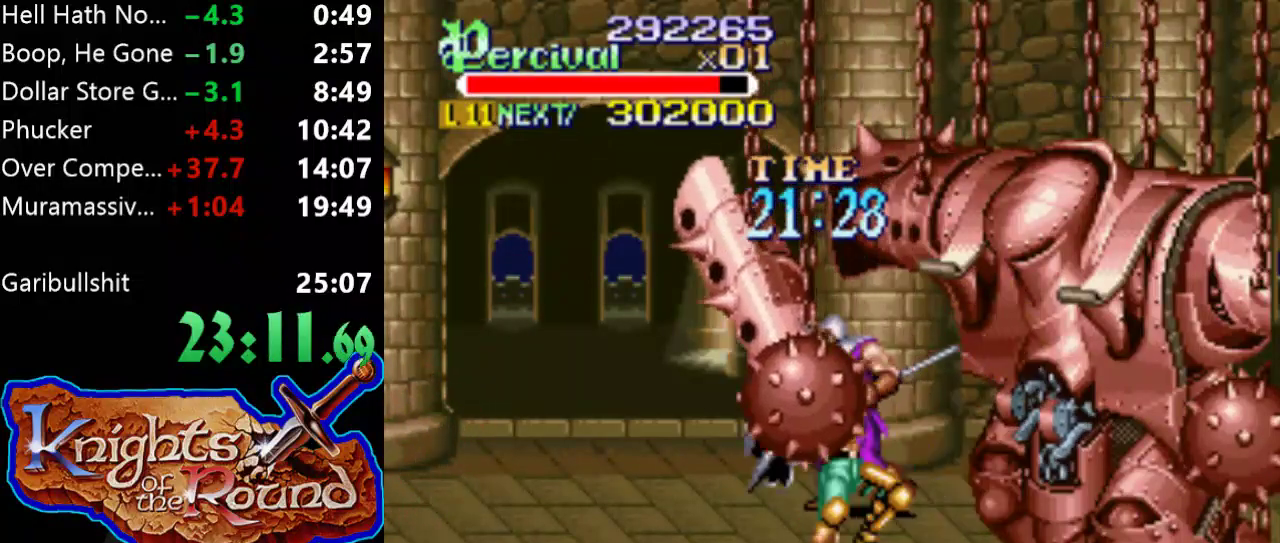
{"buttons": [], "events": [[367, "DPAD_RIGHT", "up"], [367, "X", "up"]]}
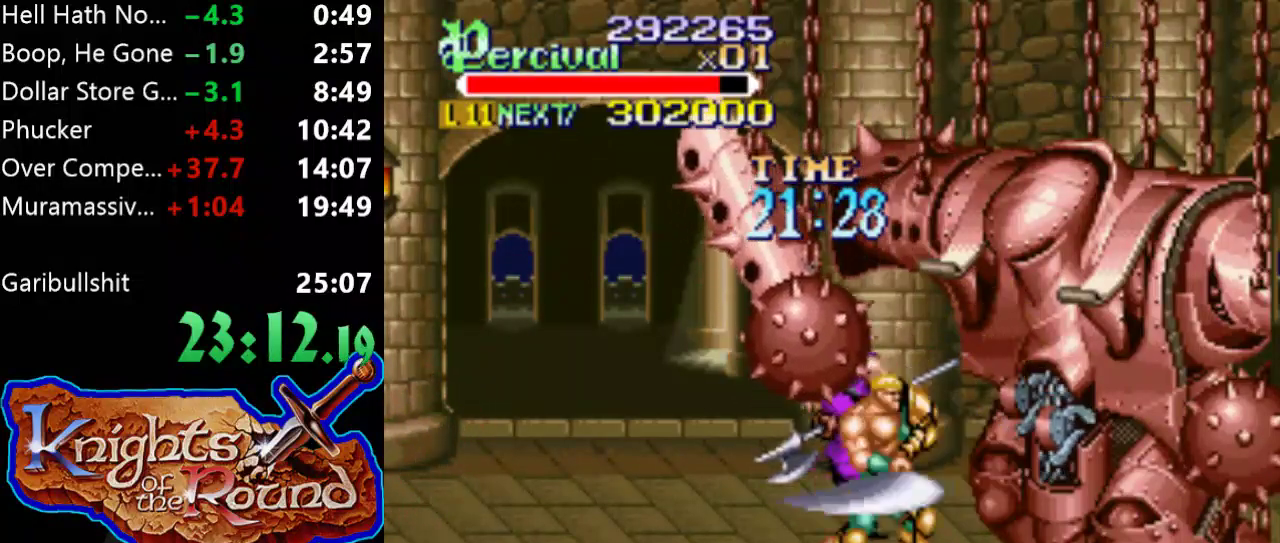
{"buttons": ["Y"], "events": [[200, "Y", "down"]]}
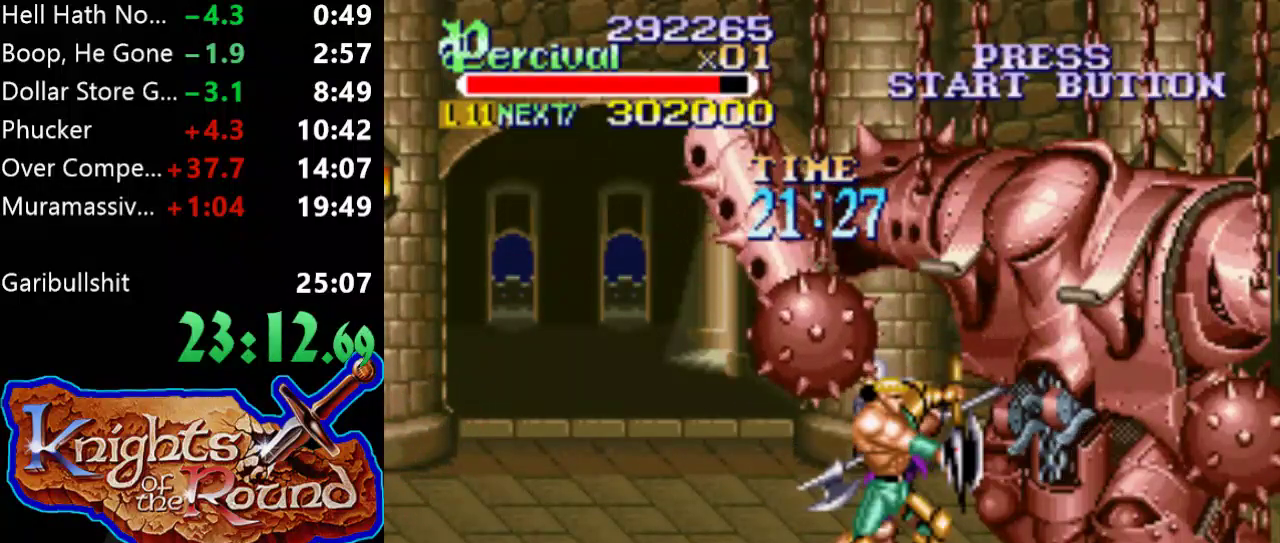
{"buttons": [], "events": [[300, "DPAD_RIGHT", "down"], [333, "Y", "up"], [500, "DPAD_RIGHT", "up"]]}
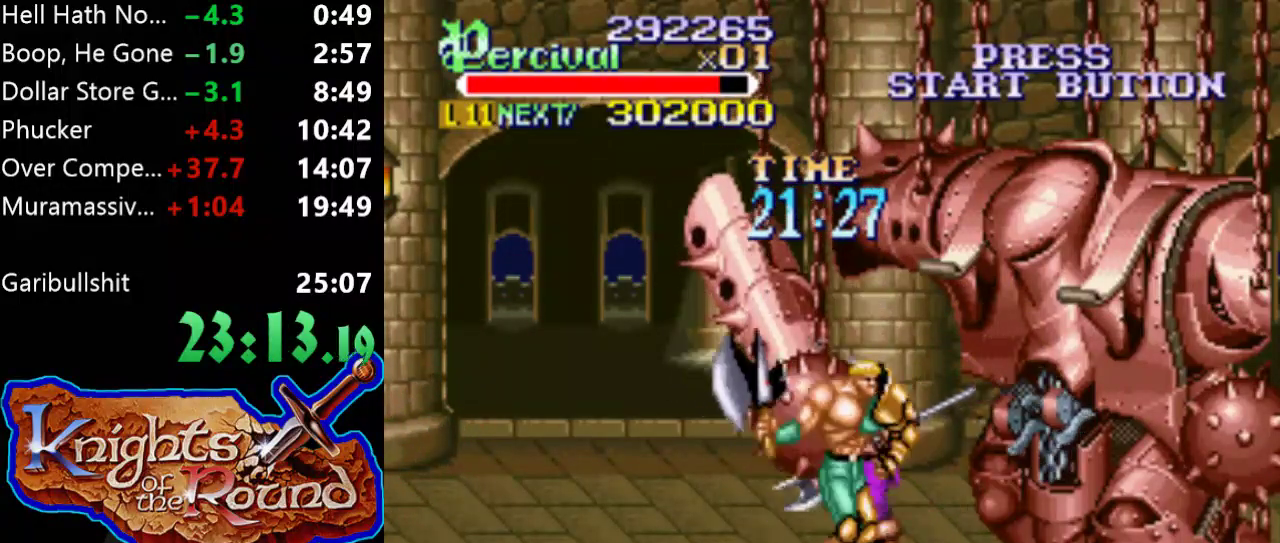
{"buttons": ["X", "DPAD_RIGHT"], "events": [[67, "X", "down"], [133, "DPAD_RIGHT", "down"]]}
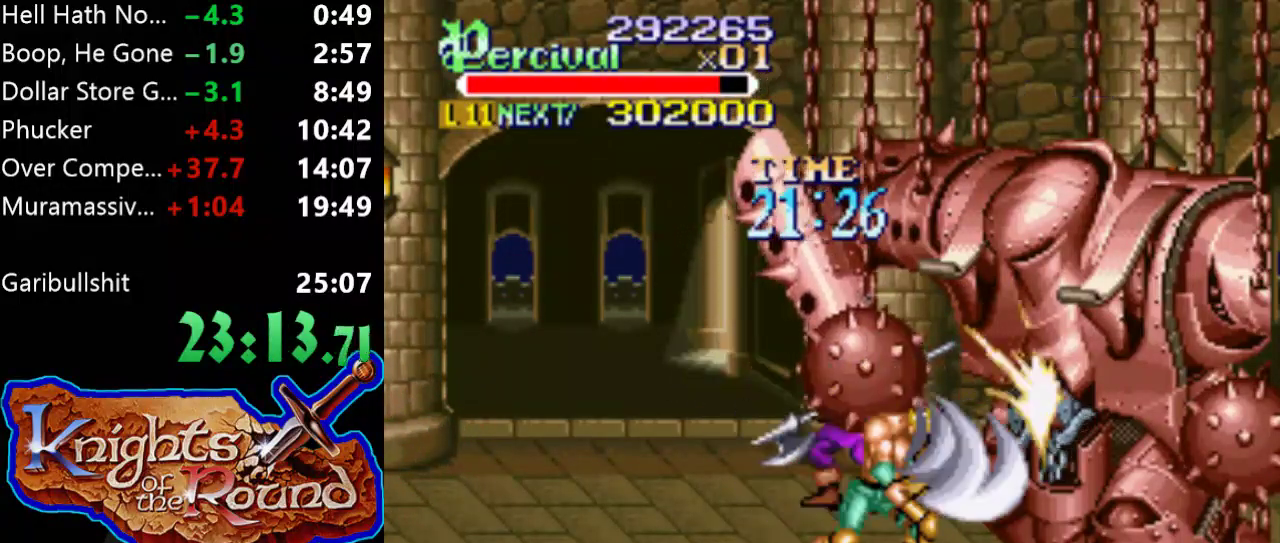
{"buttons": ["X", "DPAD_RIGHT"], "events": [[67, "DPAD_RIGHT", "up"], [67, "X", "up"], [367, "X", "down"], [400, "DPAD_RIGHT", "down"]]}
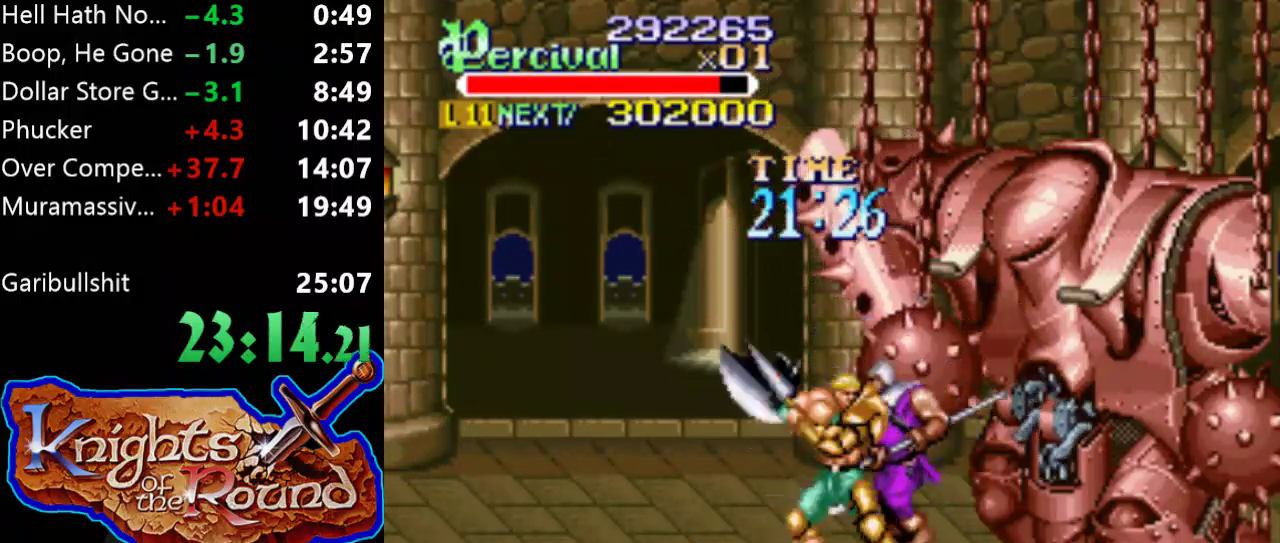
{"buttons": [], "events": [[300, "DPAD_RIGHT", "up"], [367, "X", "up"]]}
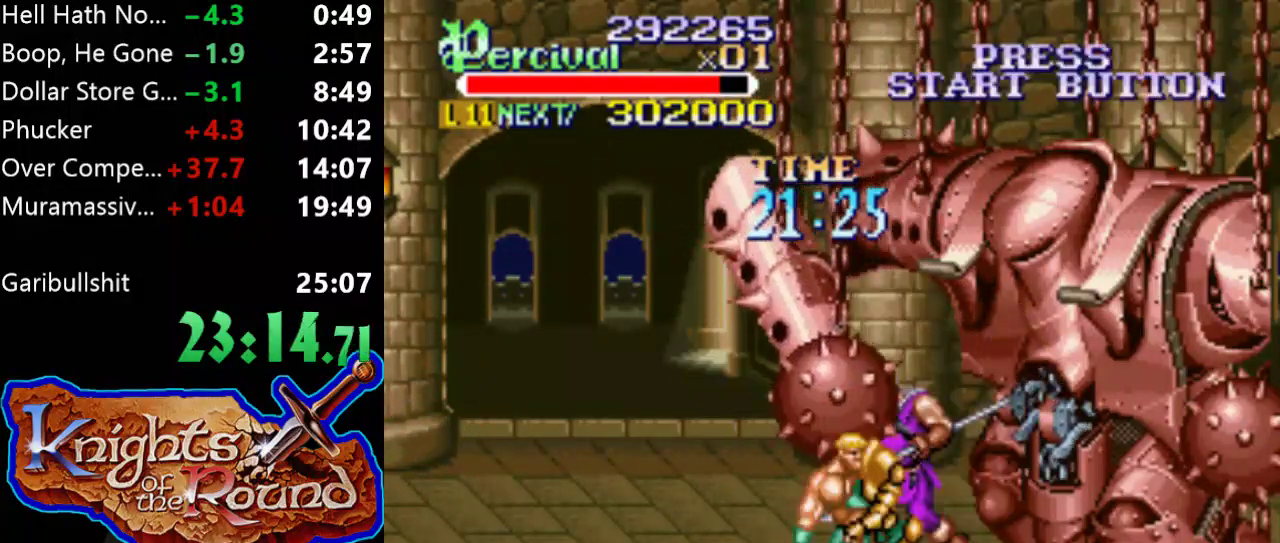
{"buttons": ["X", "DPAD_RIGHT"], "events": [[100, "X", "down"], [167, "DPAD_RIGHT", "down"]]}
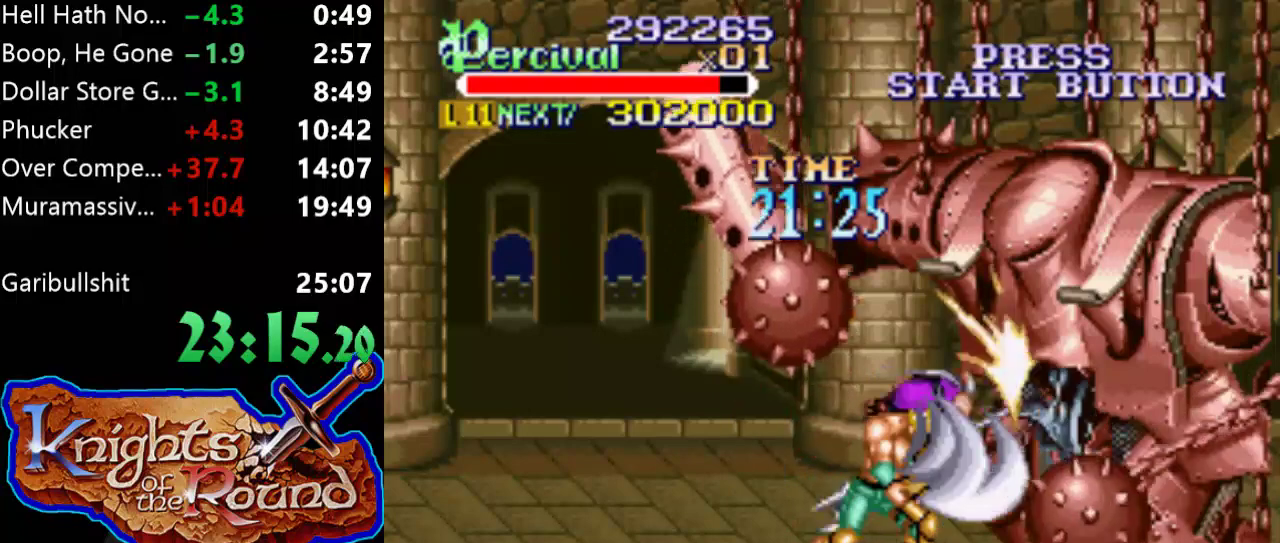
{"buttons": [], "events": [[167, "DPAD_RIGHT", "up"], [200, "X", "up"]]}
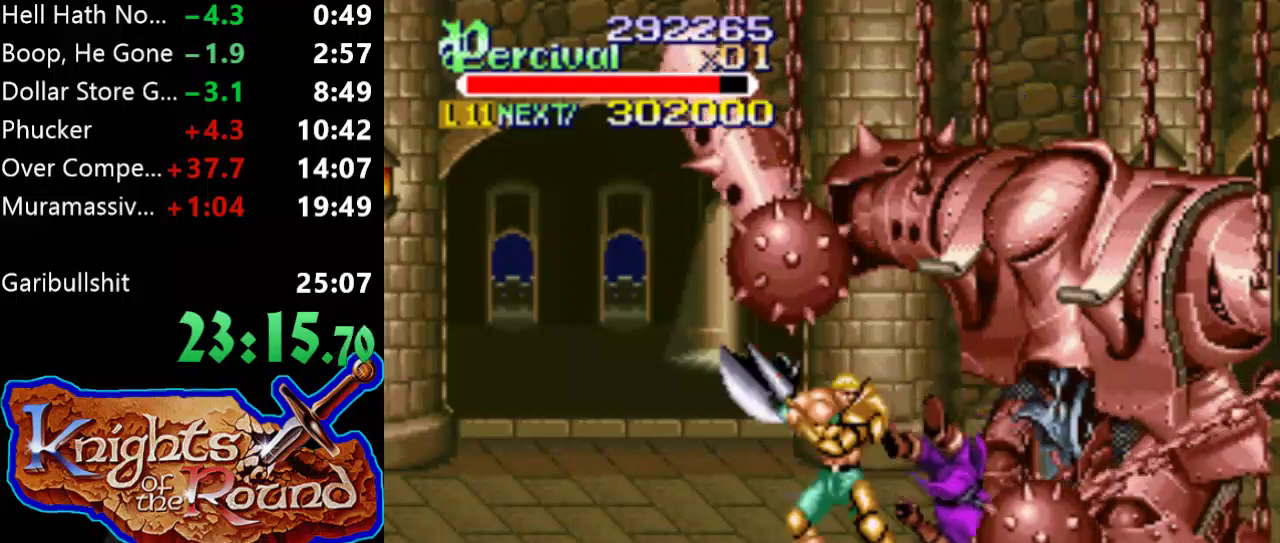
{"buttons": ["DPAD_RIGHT"], "events": [[100, "DPAD_UP", "down"], [167, "DPAD_RIGHT", "down"], [267, "DPAD_RIGHT", "up"], [300, "DPAD_UP", "up"], [500, "DPAD_RIGHT", "down"]]}
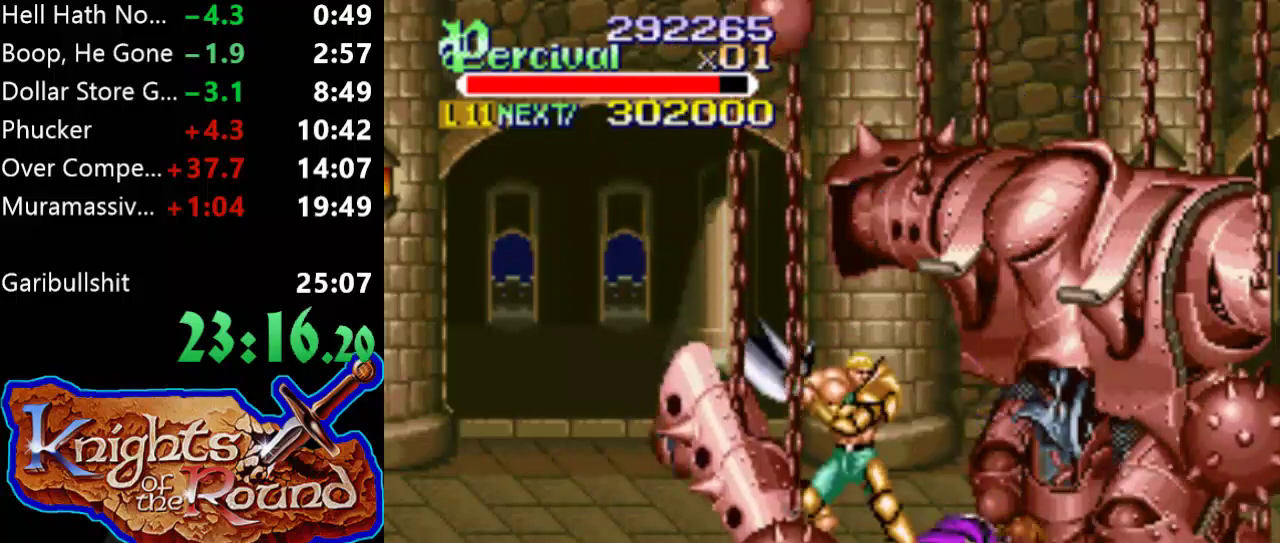
{"buttons": ["DPAD_RIGHT"], "events": [[100, "DPAD_RIGHT", "up"], [167, "DPAD_RIGHT", "down"]]}
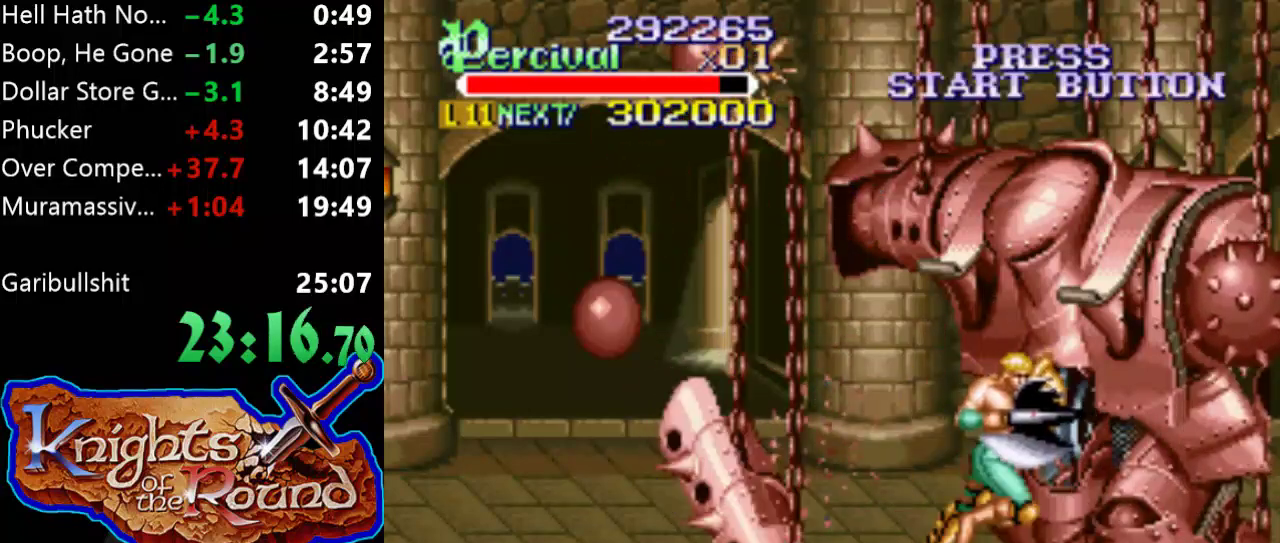
{"buttons": ["DPAD_RIGHT"], "events": [[200, "DPAD_RIGHT", "up"], [333, "DPAD_RIGHT", "down"], [400, "DPAD_RIGHT", "up"], [500, "DPAD_RIGHT", "down"]]}
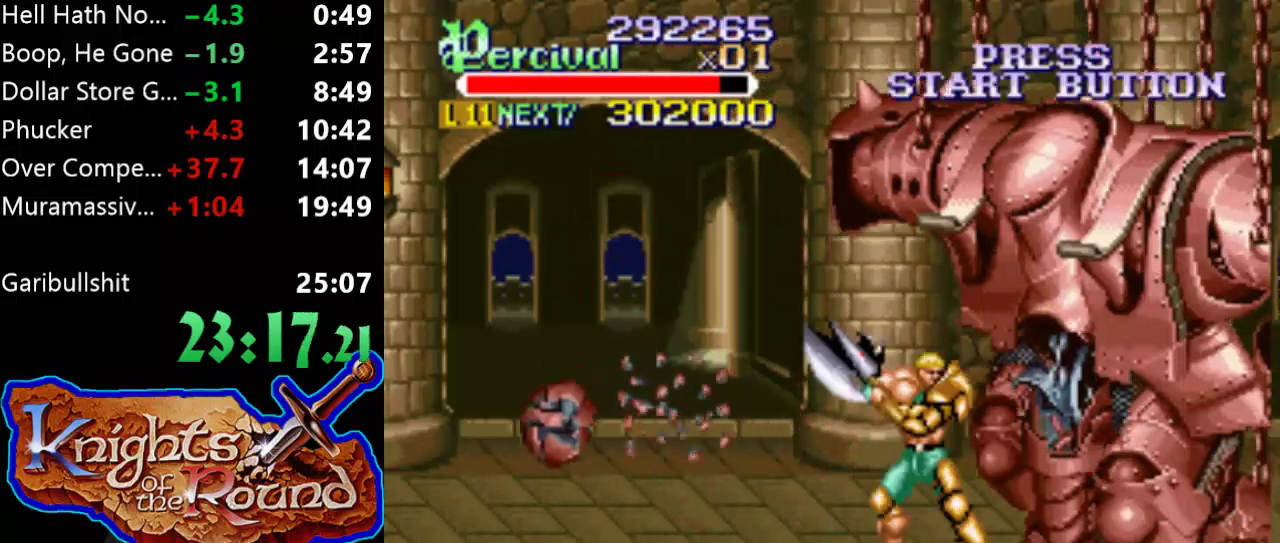
{"buttons": [], "events": [[500, "DPAD_RIGHT", "up"]]}
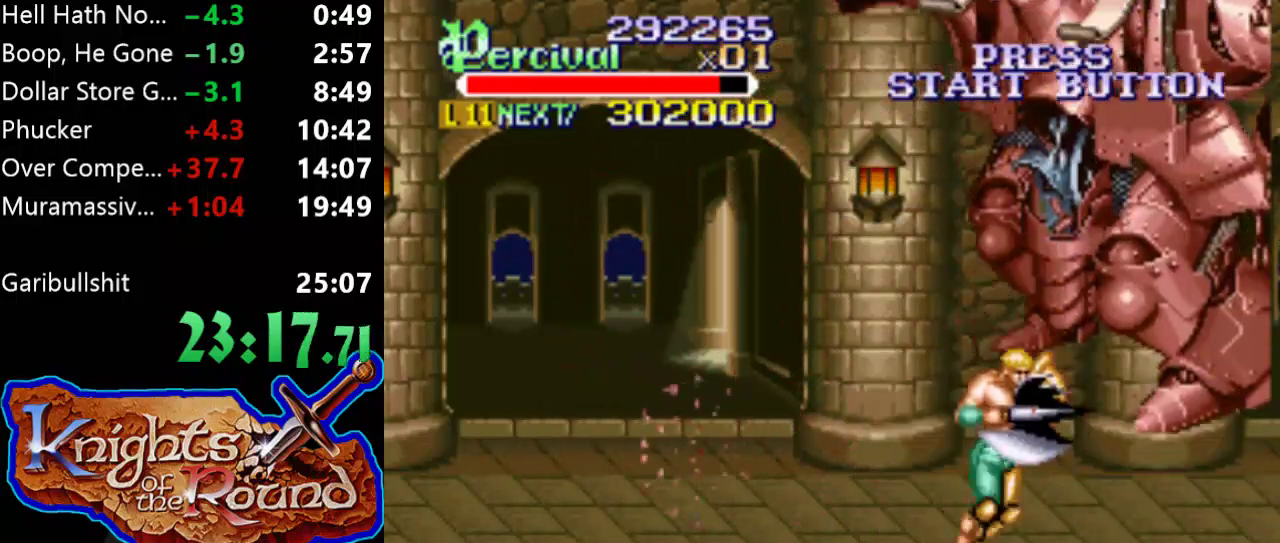
{"buttons": ["DPAD_RIGHT"], "events": [[100, "DPAD_RIGHT", "down"], [200, "DPAD_RIGHT", "up"], [267, "DPAD_RIGHT", "down"]]}
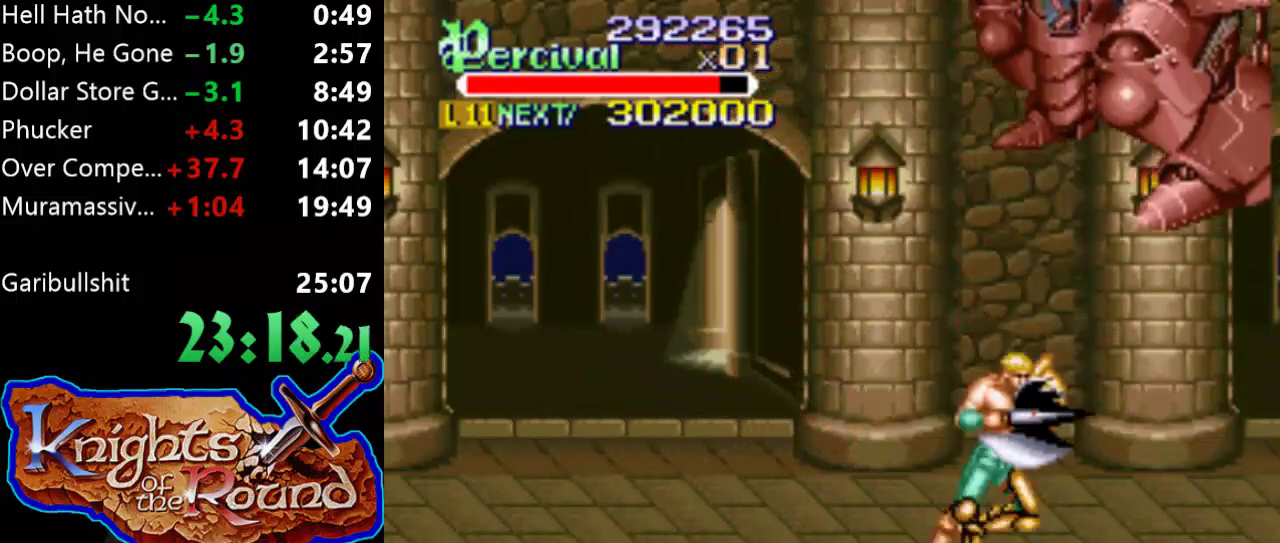
{"buttons": [], "events": [[267, "DPAD_RIGHT", "up"], [400, "DPAD_RIGHT", "down"], [500, "DPAD_RIGHT", "up"]]}
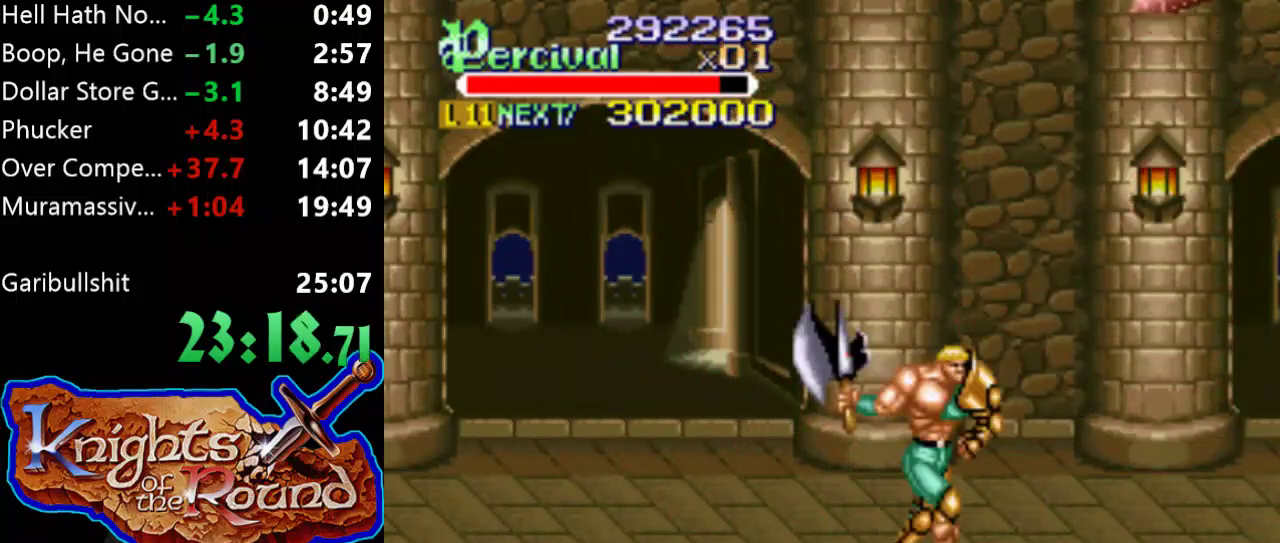
{"buttons": ["DPAD_RIGHT"], "events": [[67, "DPAD_RIGHT", "down"]]}
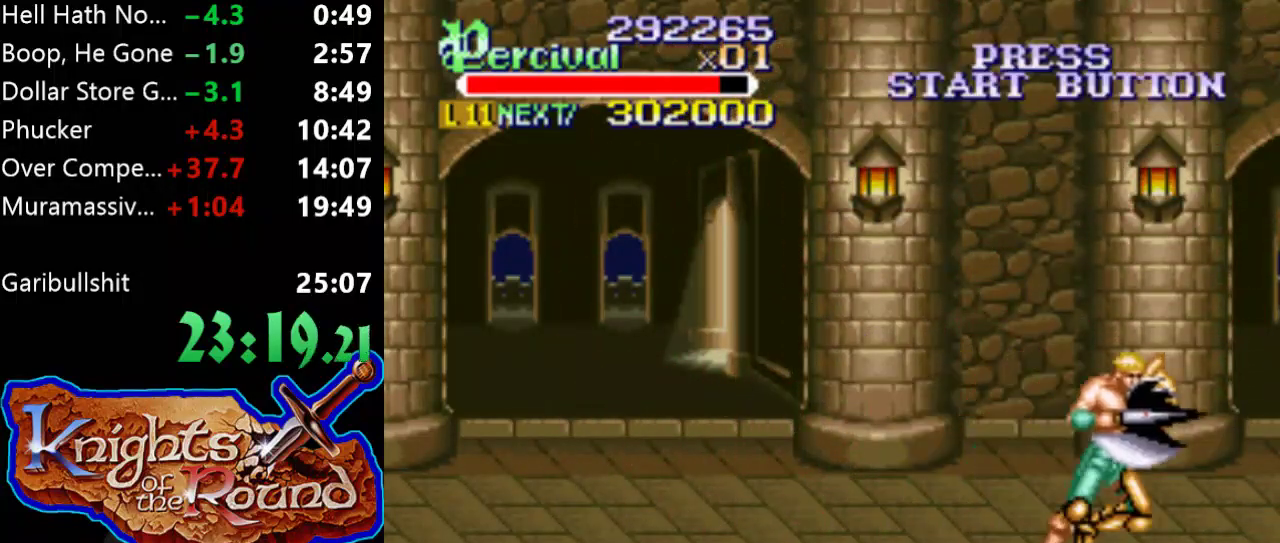
{"buttons": ["DPAD_RIGHT"], "events": [[67, "DPAD_RIGHT", "up"], [200, "DPAD_RIGHT", "down"], [267, "DPAD_RIGHT", "up"], [333, "DPAD_RIGHT", "down"]]}
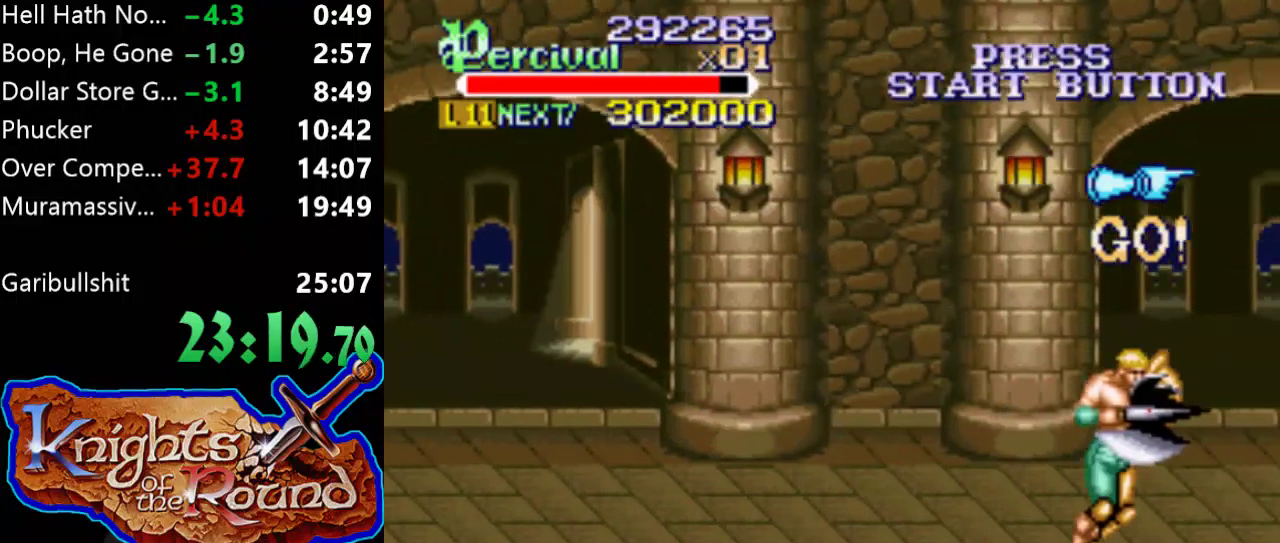
{"buttons": [], "events": [[400, "DPAD_RIGHT", "up"]]}
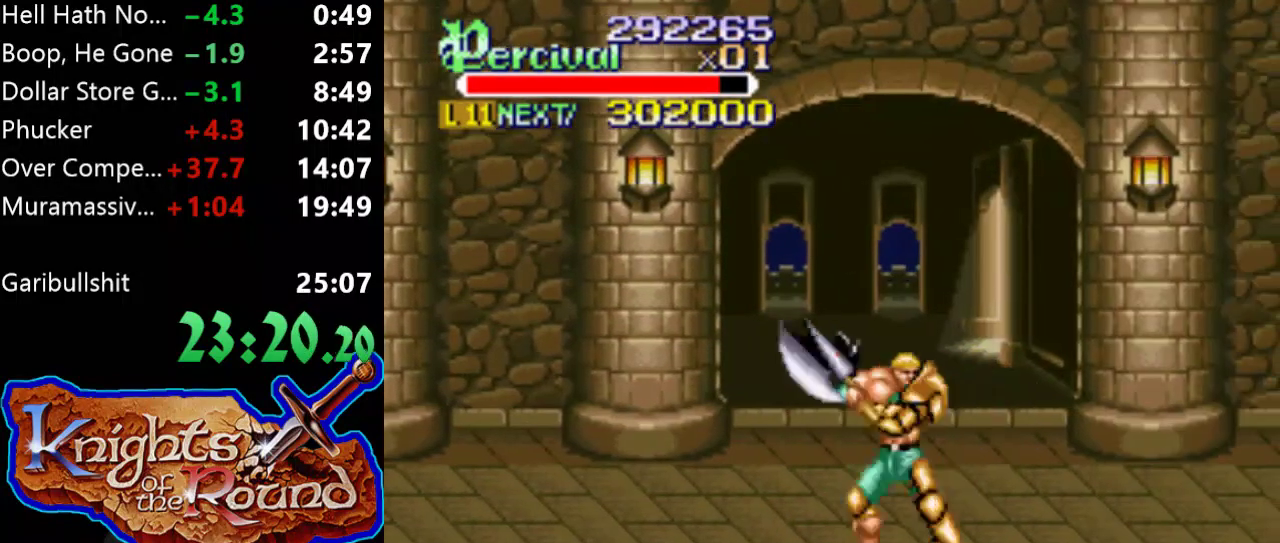
{"buttons": ["DPAD_RIGHT"], "events": [[33, "DPAD_RIGHT", "down"], [100, "DPAD_RIGHT", "up"], [167, "DPAD_RIGHT", "down"]]}
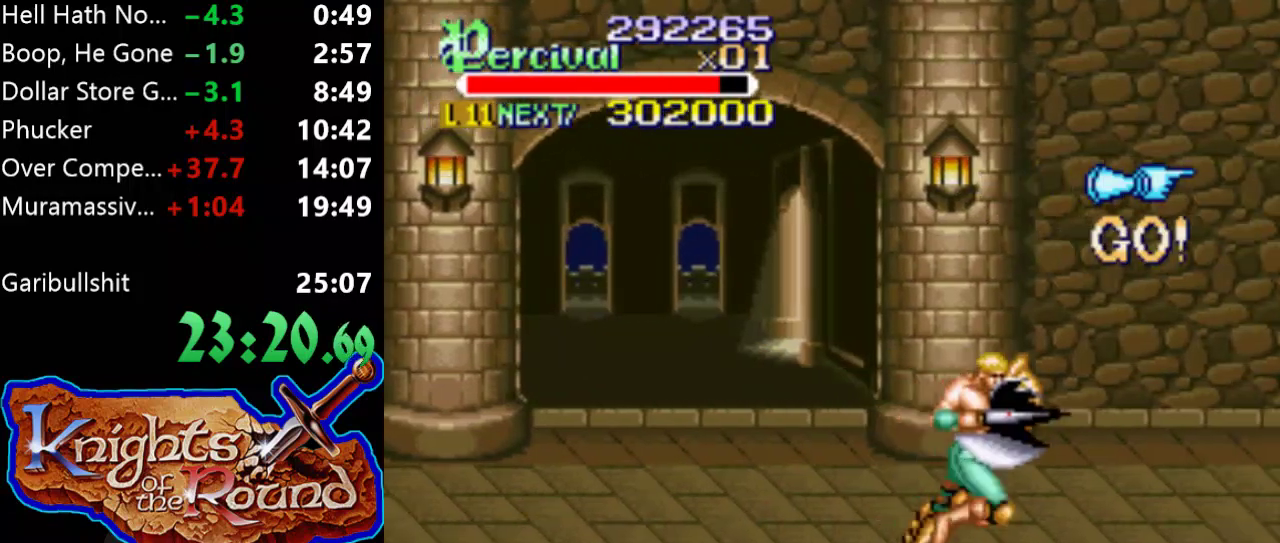
{"buttons": ["DPAD_RIGHT"], "events": [[167, "DPAD_RIGHT", "up"], [433, "DPAD_RIGHT", "down"]]}
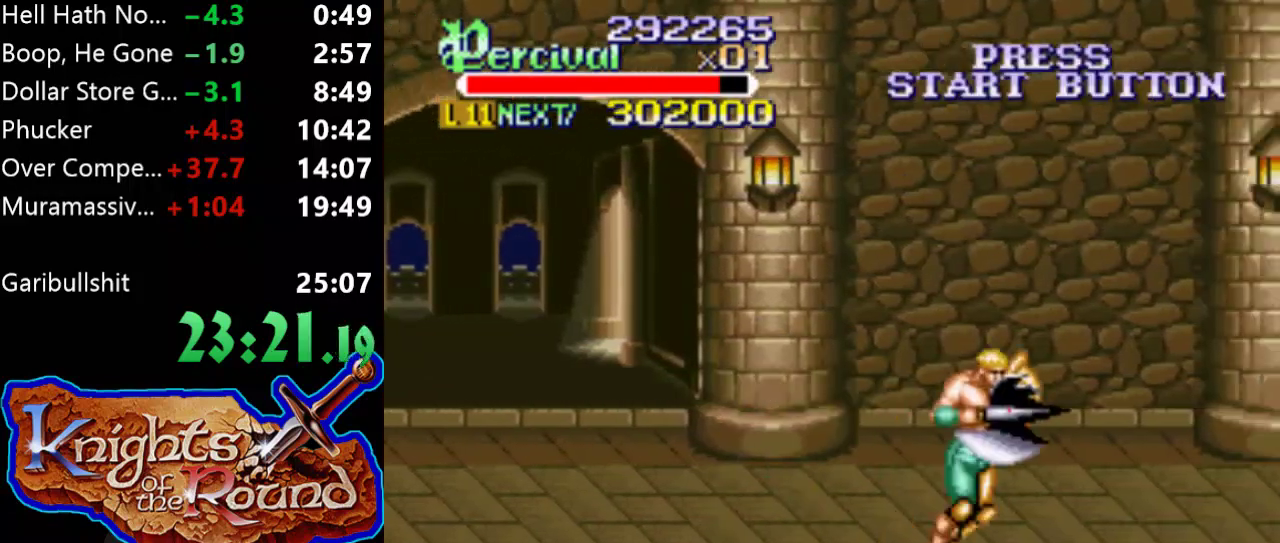
{"buttons": ["DPAD_RIGHT"], "events": [[400, "DPAD_RIGHT", "up"], [500, "DPAD_RIGHT", "down"]]}
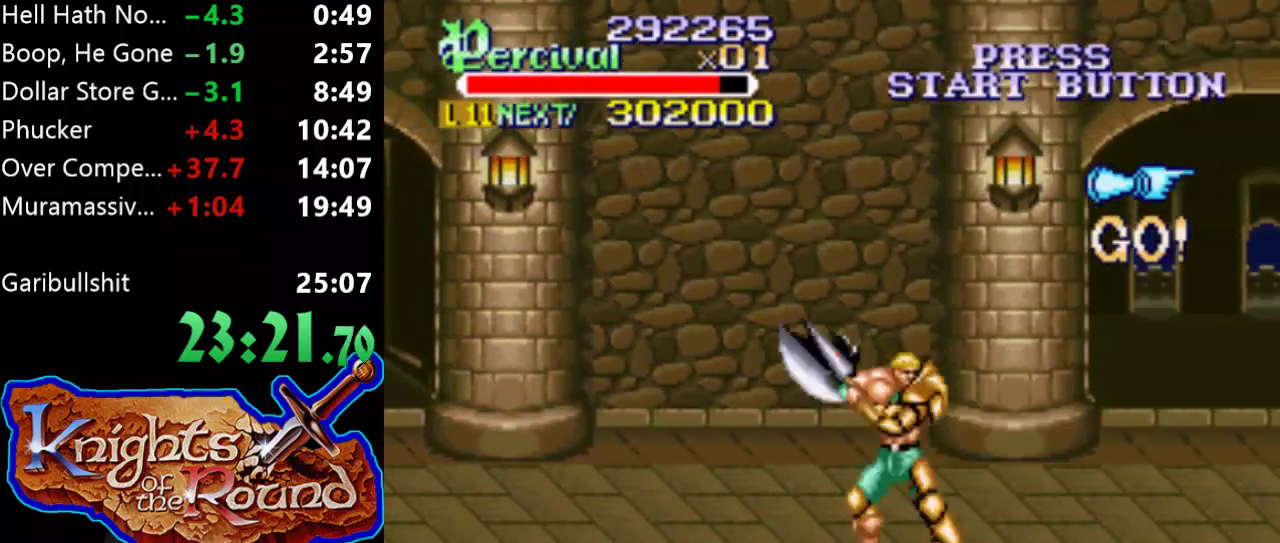
{"buttons": ["DPAD_RIGHT"], "events": [[67, "DPAD_RIGHT", "up"], [167, "DPAD_RIGHT", "down"]]}
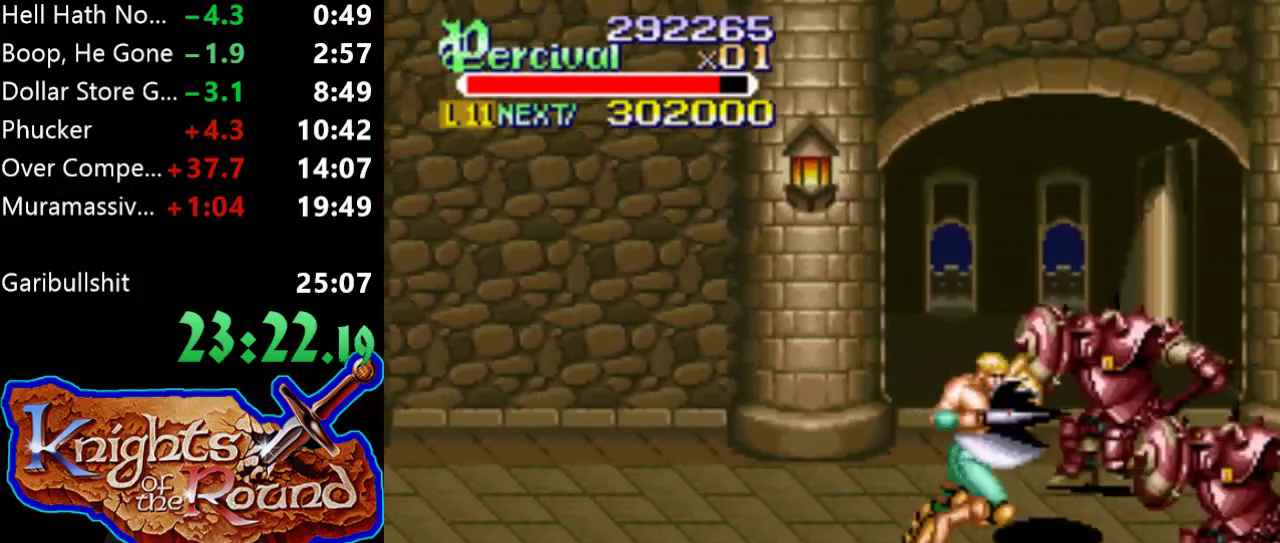
{"buttons": ["DPAD_UP", "DPAD_LEFT"], "events": [[333, "DPAD_RIGHT", "up"], [333, "DPAD_UP", "down"], [367, "DPAD_LEFT", "down"]]}
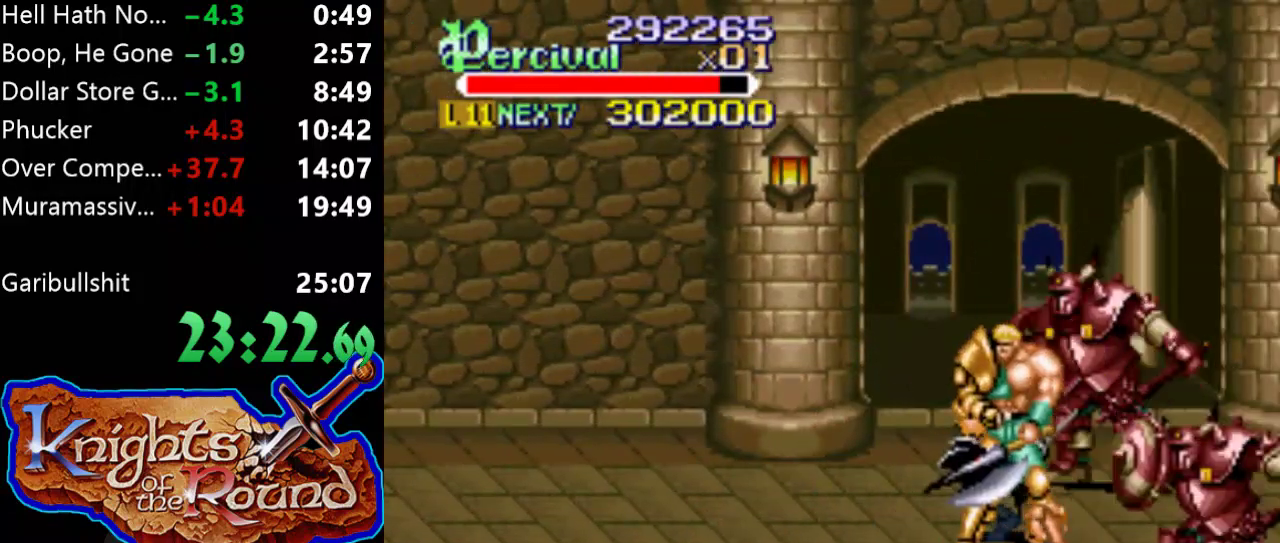
{"buttons": [], "events": [[67, "B", "down"], [167, "DPAD_UP", "up"], [233, "DPAD_LEFT", "up"], [367, "B", "up"]]}
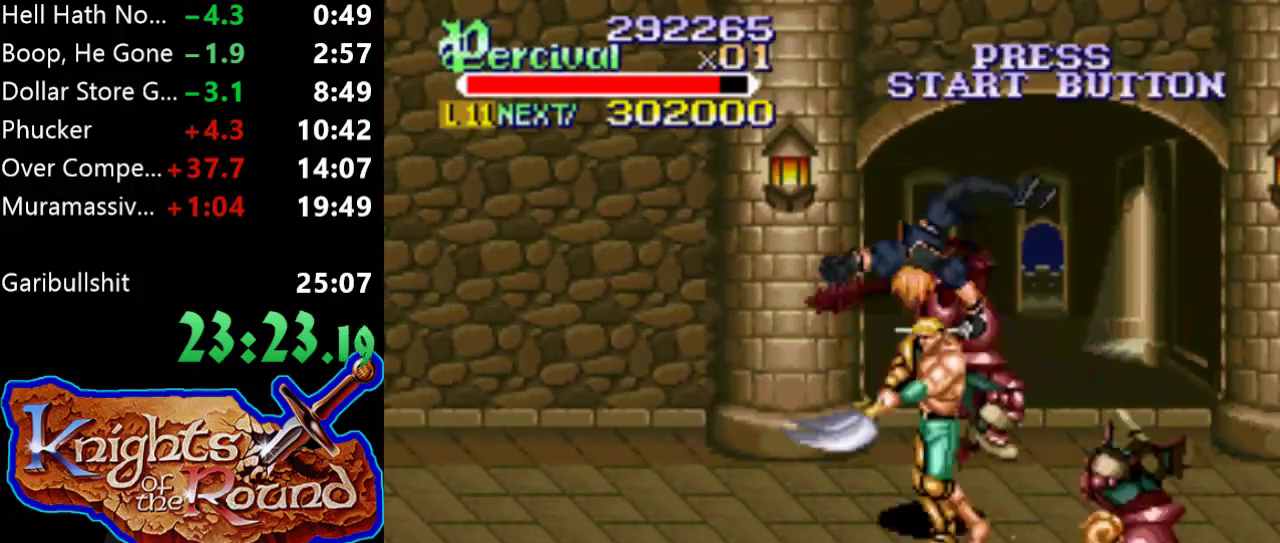
{"buttons": ["DPAD_UP"], "events": [[100, "DPAD_UP", "down"]]}
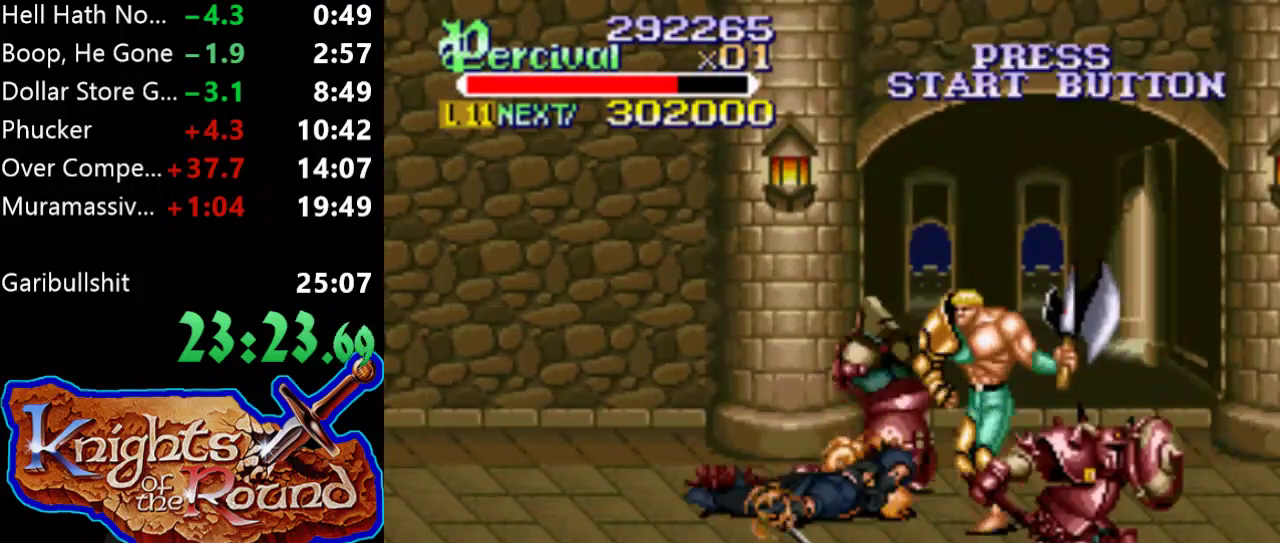
{"buttons": ["X", "DPAD_LEFT"], "events": [[167, "DPAD_LEFT", "down"], [333, "DPAD_UP", "up"], [367, "DPAD_LEFT", "up"], [433, "X", "down"], [500, "DPAD_LEFT", "down"]]}
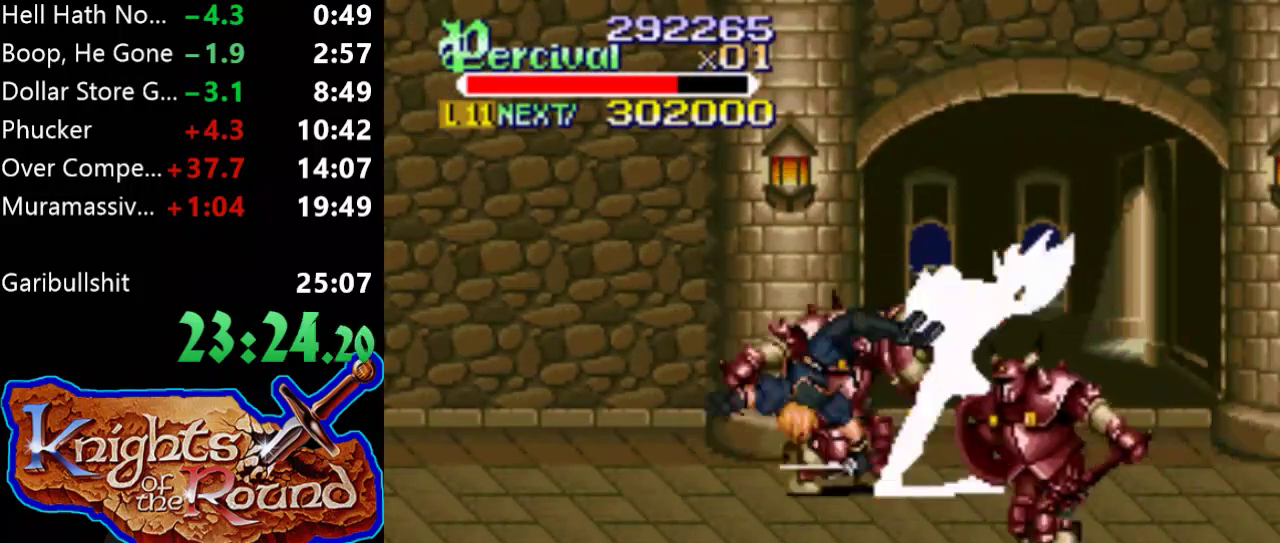
{"buttons": [], "events": [[467, "DPAD_LEFT", "up"], [500, "X", "up"]]}
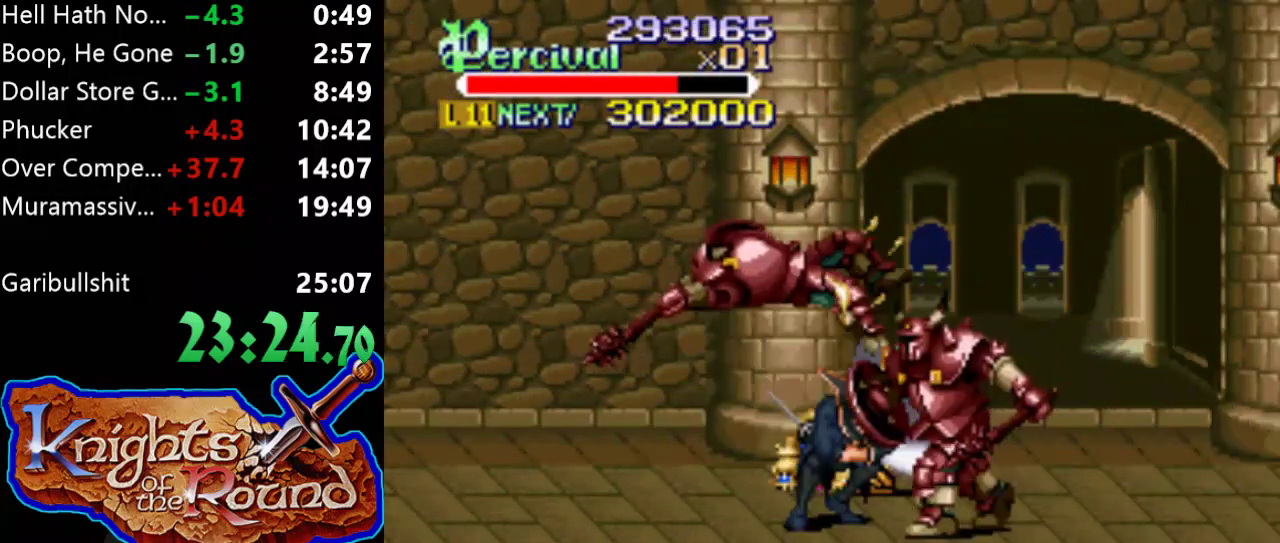
{"buttons": ["DPAD_DOWN"], "events": [[233, "DPAD_DOWN", "down"]]}